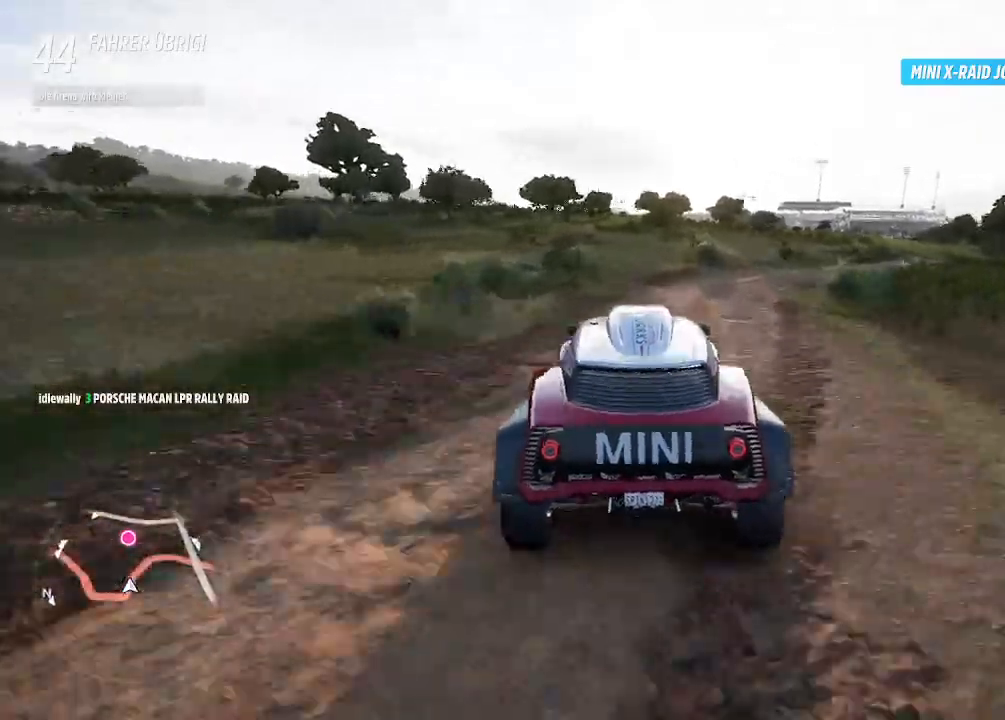
Gameplay with a controller (PlayStation layout); each line is a JSON object with the inputs held at the frame after it. "events" lists button and stick changes between this image and that frame as [ms after this image, input, new state], when the widget could be followed in between.
{"buttons": ["R2"], "left_stick": "center", "right_stick": "center", "events": [[167, "left_stick", "right"], [367, "left_stick", "left"], [467, "left_stick", "center"]]}
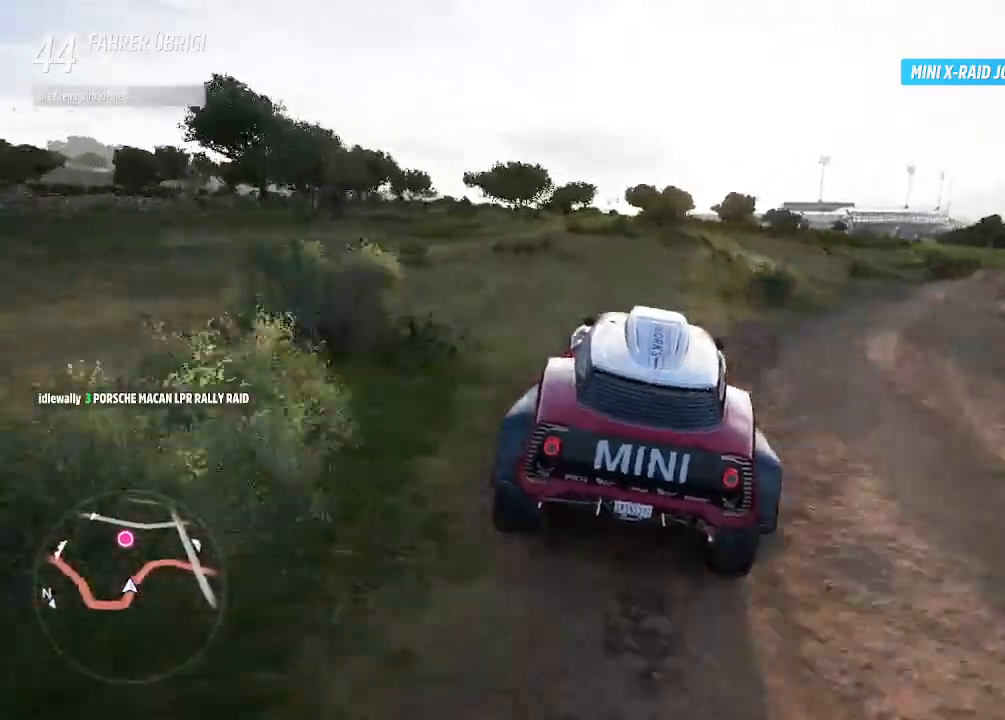
{"buttons": ["R2"], "left_stick": "center", "right_stick": "center", "events": [[167, "left_stick", "left"], [333, "left_stick", "center"]]}
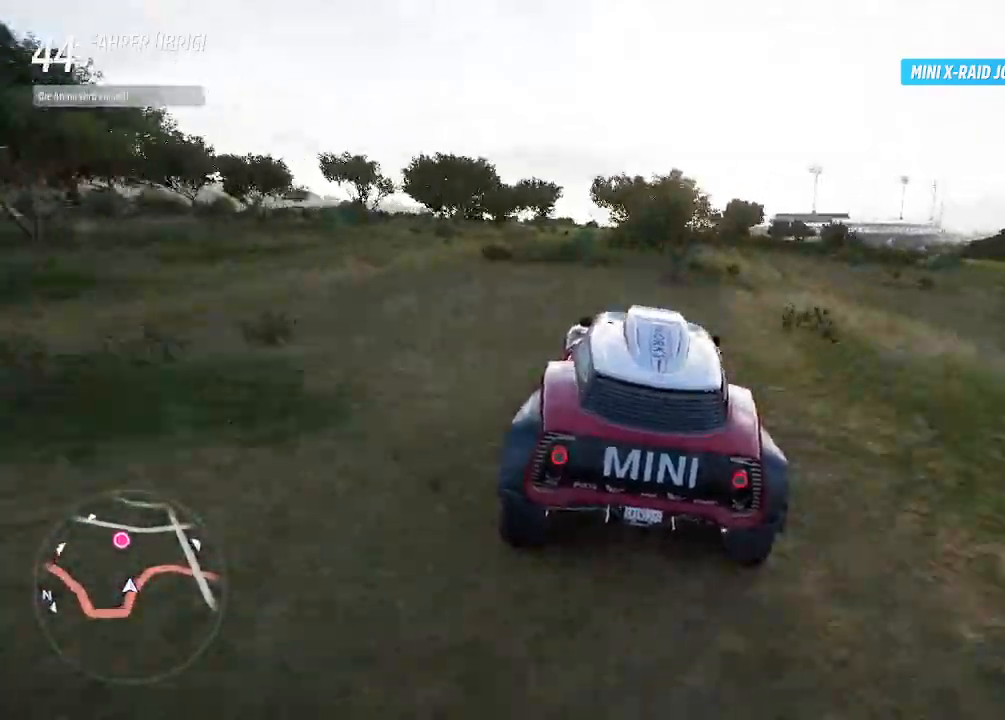
{"buttons": ["R2"], "left_stick": "center", "right_stick": "center", "events": []}
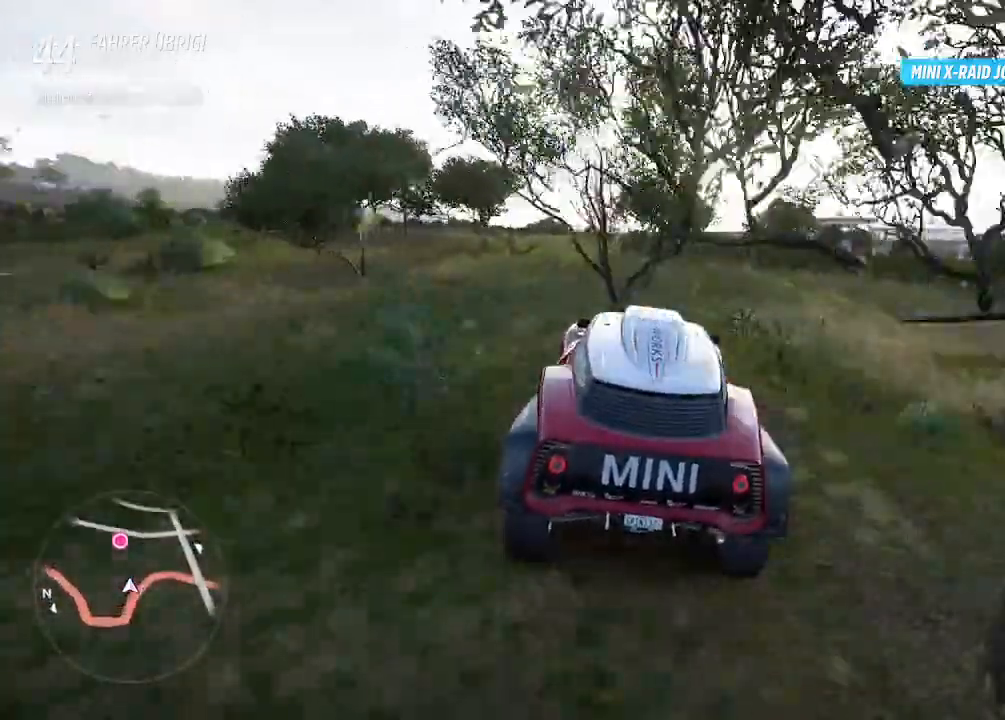
{"buttons": ["R2"], "left_stick": "center", "right_stick": "center", "events": []}
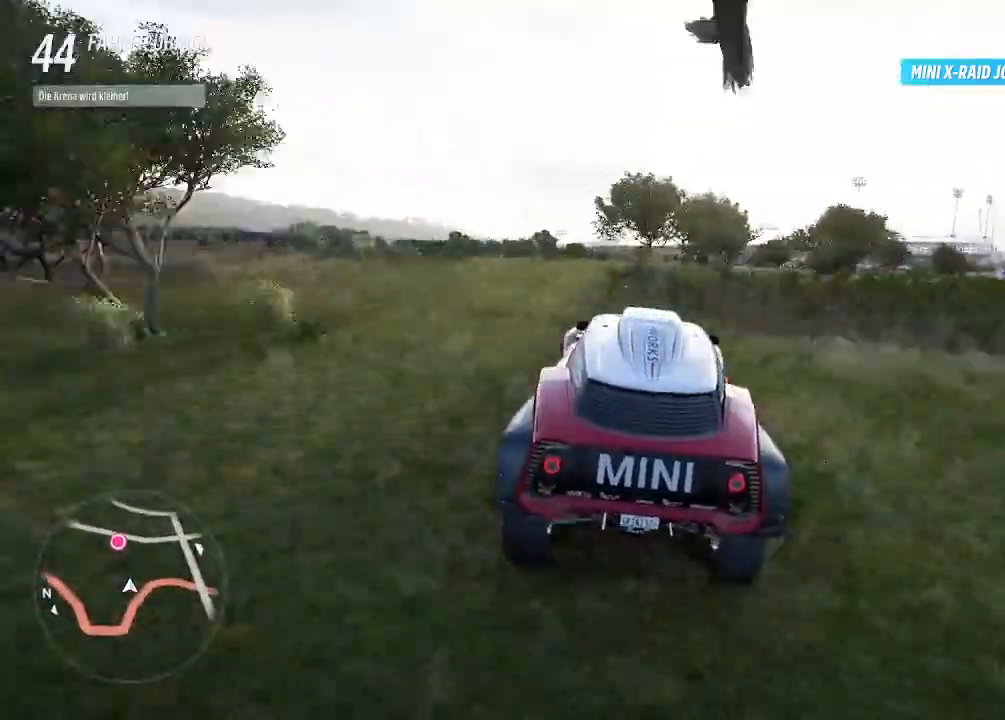
{"buttons": ["R2"], "left_stick": "center", "right_stick": "center", "events": [[167, "left_stick", "left"], [467, "left_stick", "center"]]}
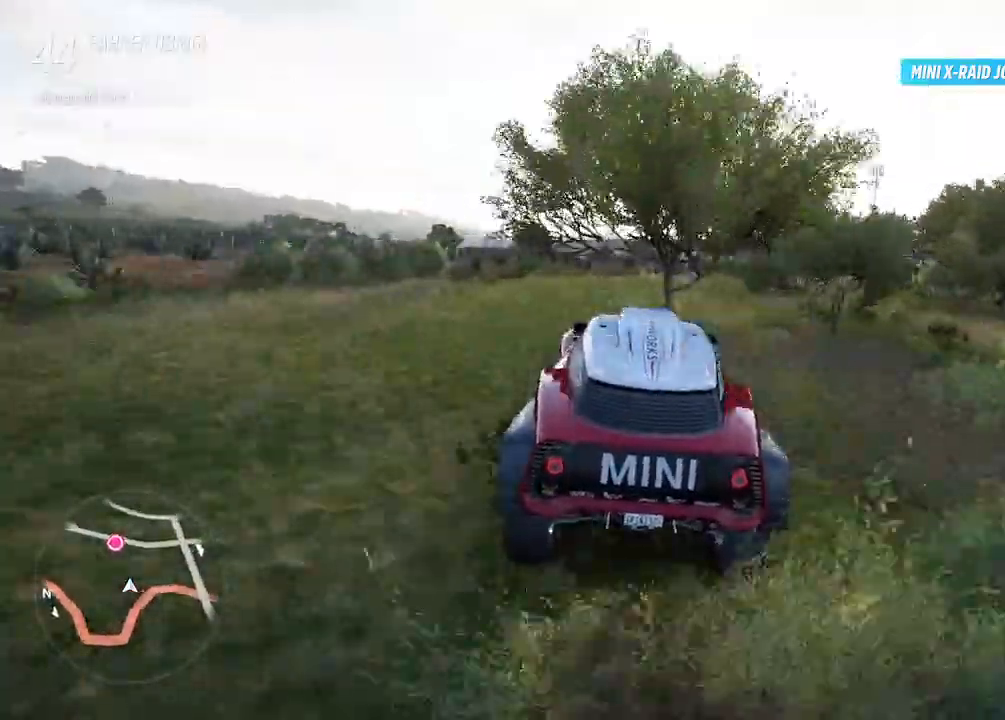
{"buttons": ["R2"], "left_stick": "left", "right_stick": "center", "events": [[400, "left_stick", "left"]]}
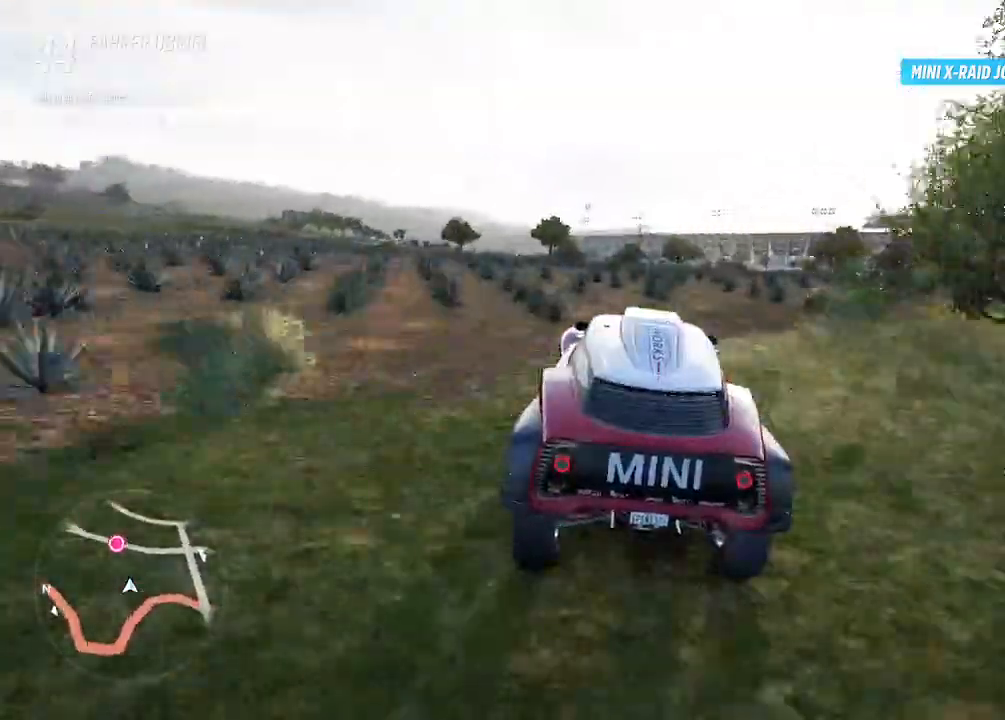
{"buttons": ["R2"], "left_stick": "center", "right_stick": "center", "events": [[100, "left_stick", "center"]]}
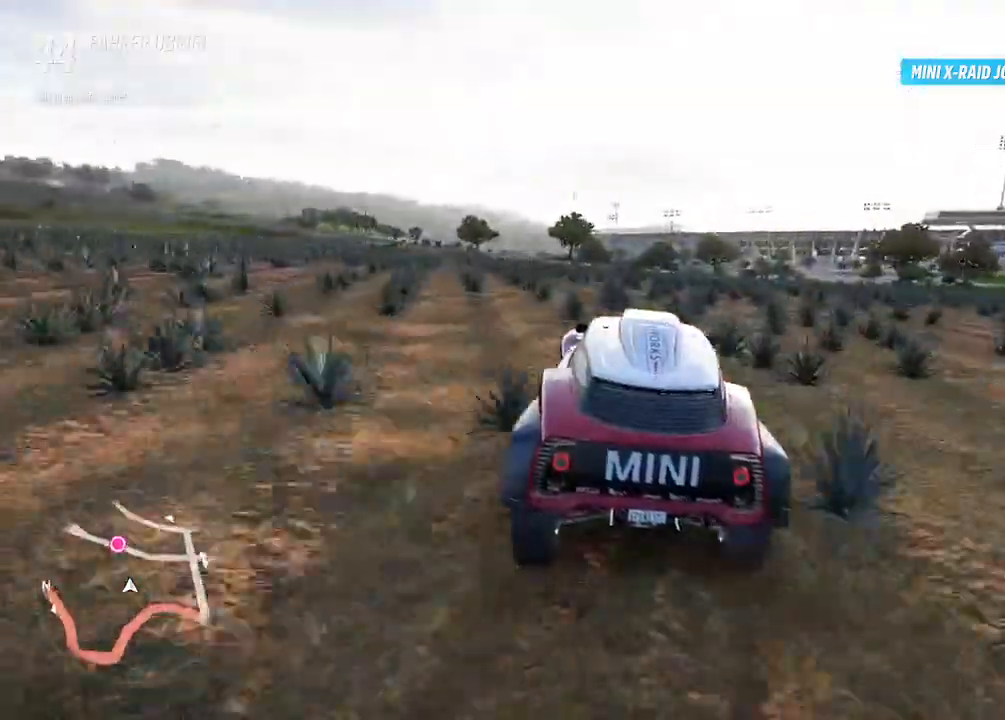
{"buttons": ["R2"], "left_stick": "center", "right_stick": "center", "events": [[133, "left_stick", "left"], [233, "left_stick", "up-left"], [333, "left_stick", "center"]]}
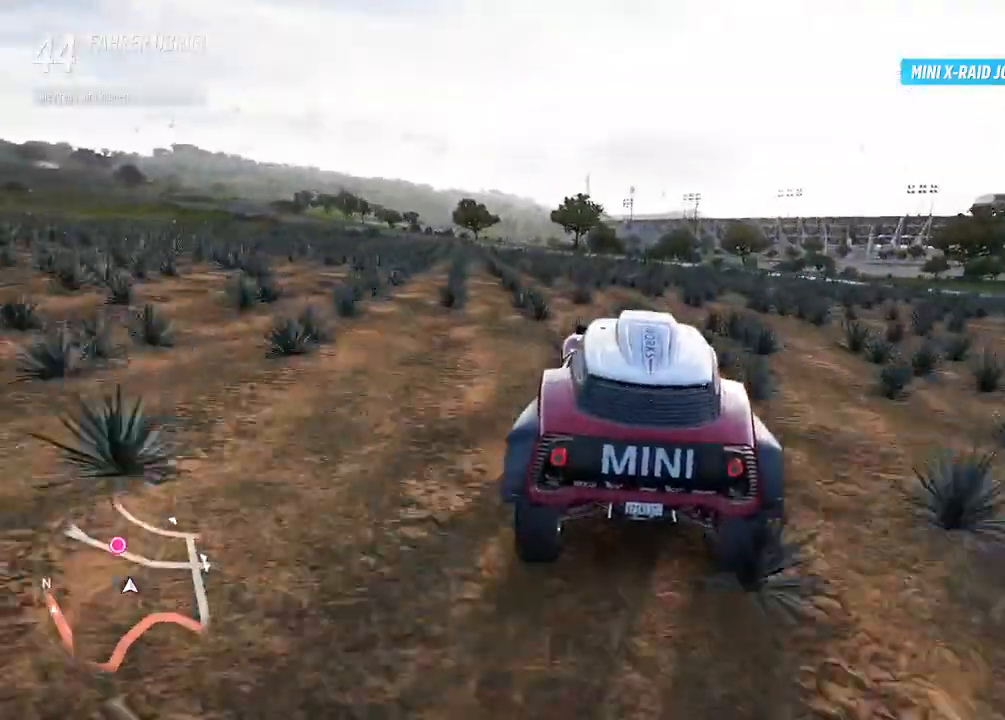
{"buttons": ["R2"], "left_stick": "center", "right_stick": "center", "events": [[67, "left_stick", "up-left"], [233, "left_stick", "center"]]}
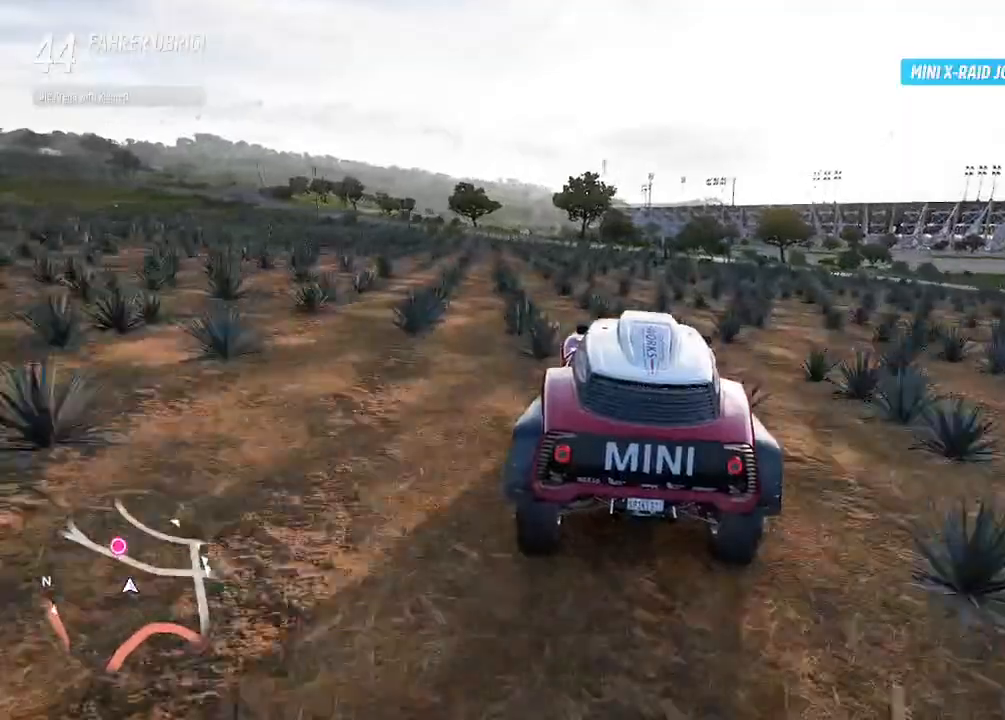
{"buttons": ["R2"], "left_stick": "center", "right_stick": "center", "events": [[100, "left_stick", "left"], [233, "left_stick", "center"]]}
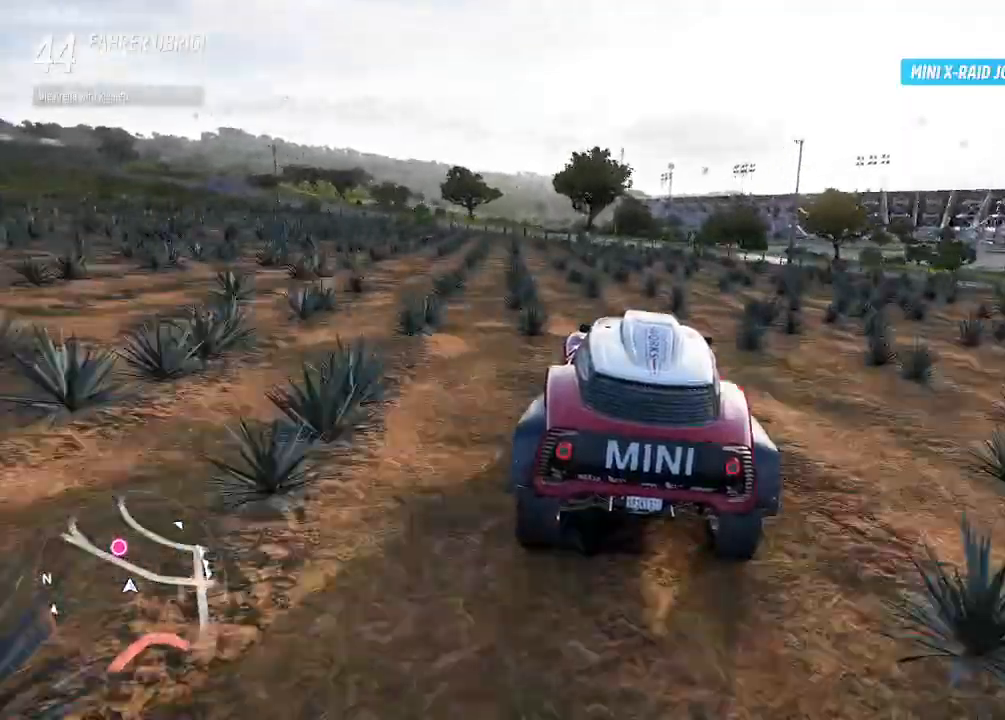
{"buttons": ["R2"], "left_stick": "center", "right_stick": "center", "events": [[200, "left_stick", "up-left"], [467, "left_stick", "center"]]}
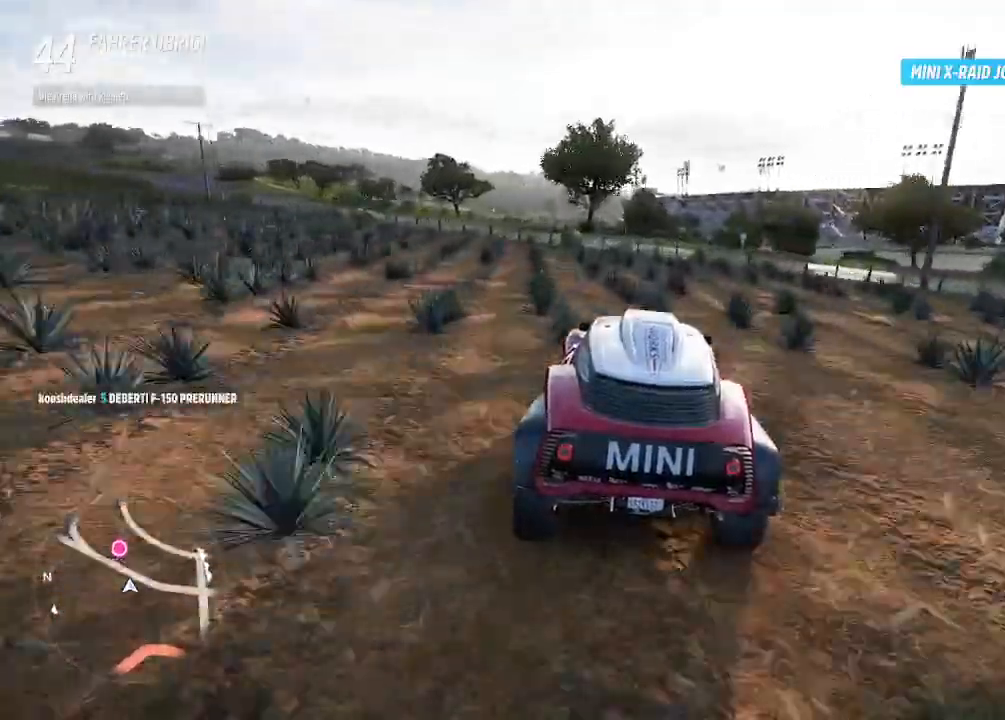
{"buttons": ["R2"], "left_stick": "center", "right_stick": "center", "events": []}
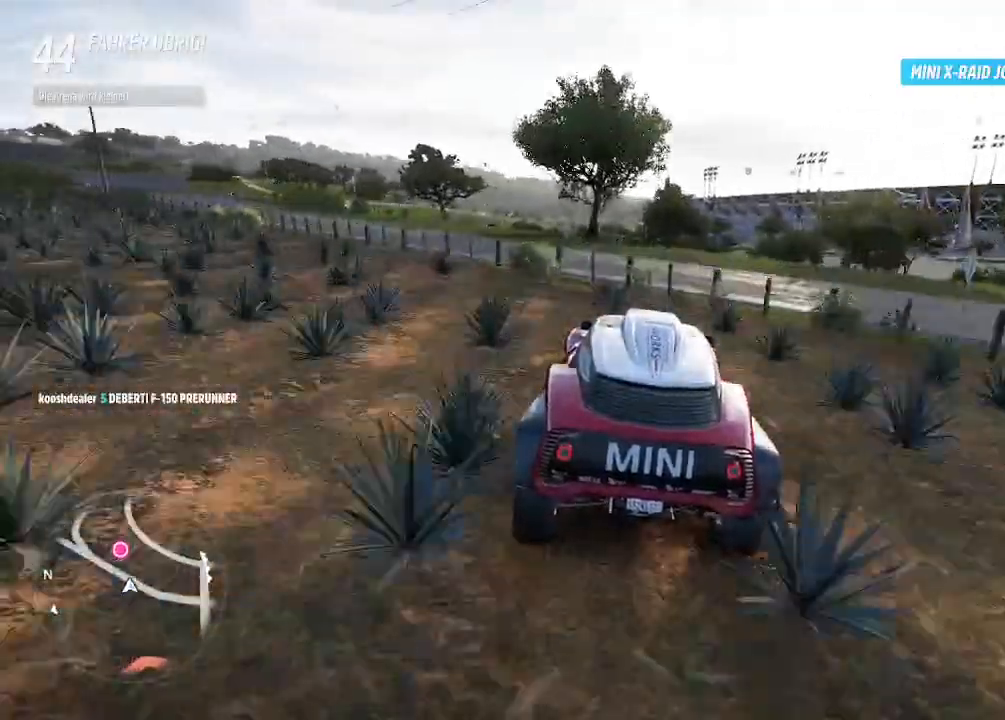
{"buttons": ["R2"], "left_stick": "center", "right_stick": "center", "events": [[267, "left_stick", "up-left"], [467, "left_stick", "center"]]}
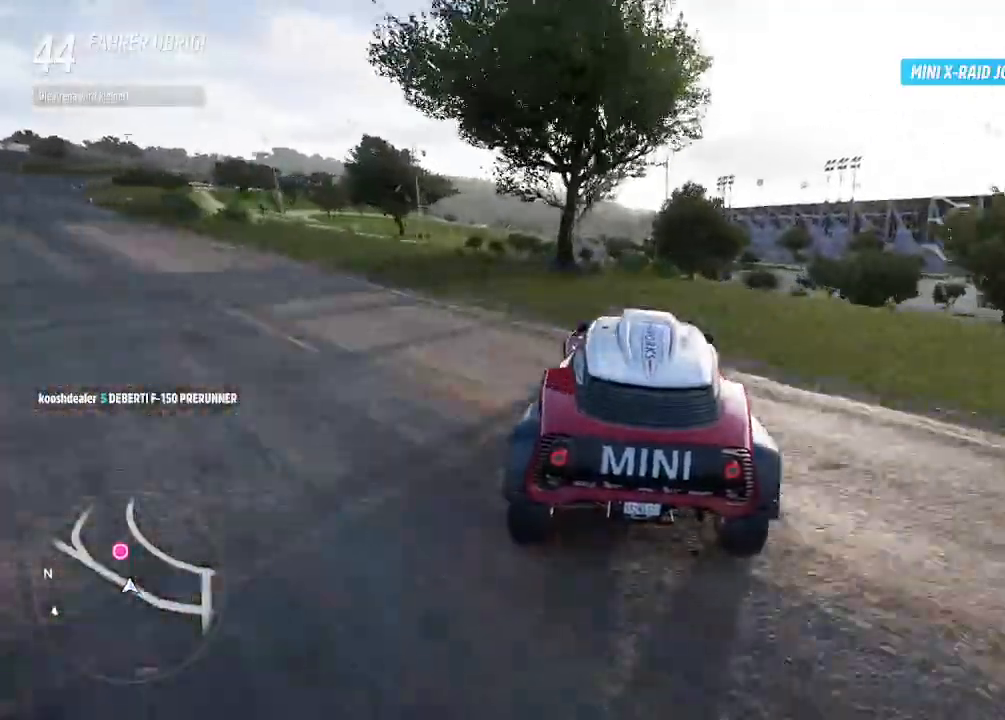
{"buttons": ["R2"], "left_stick": "center", "right_stick": "center", "events": [[200, "left_stick", "up-left"], [367, "left_stick", "center"]]}
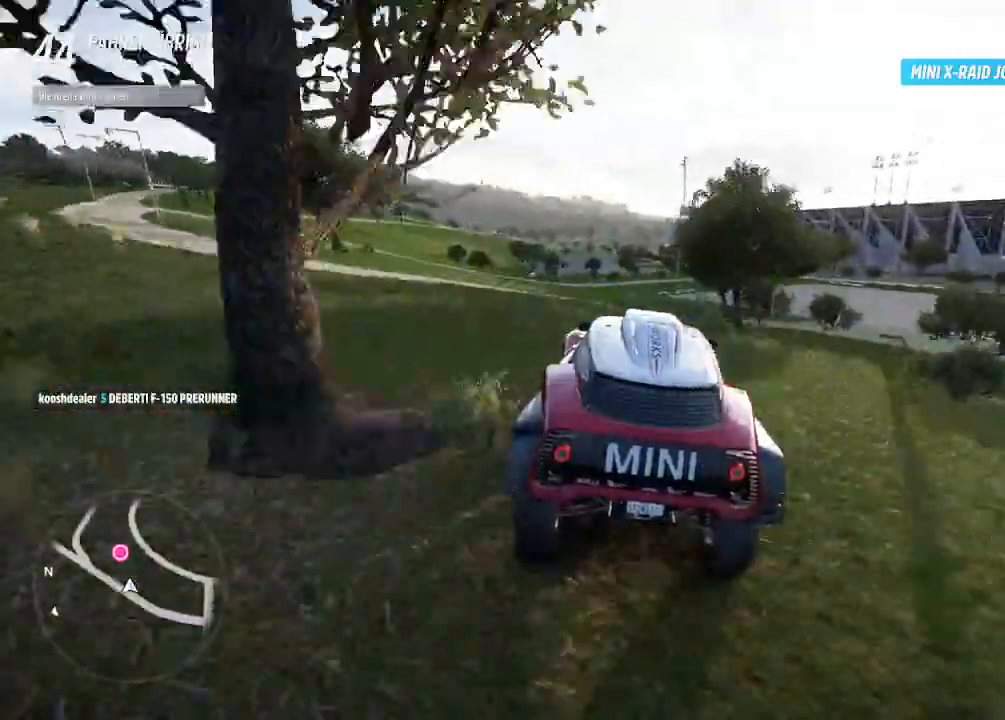
{"buttons": ["R2"], "left_stick": "center", "right_stick": "center", "events": [[67, "left_stick", "up-left"], [500, "left_stick", "center"]]}
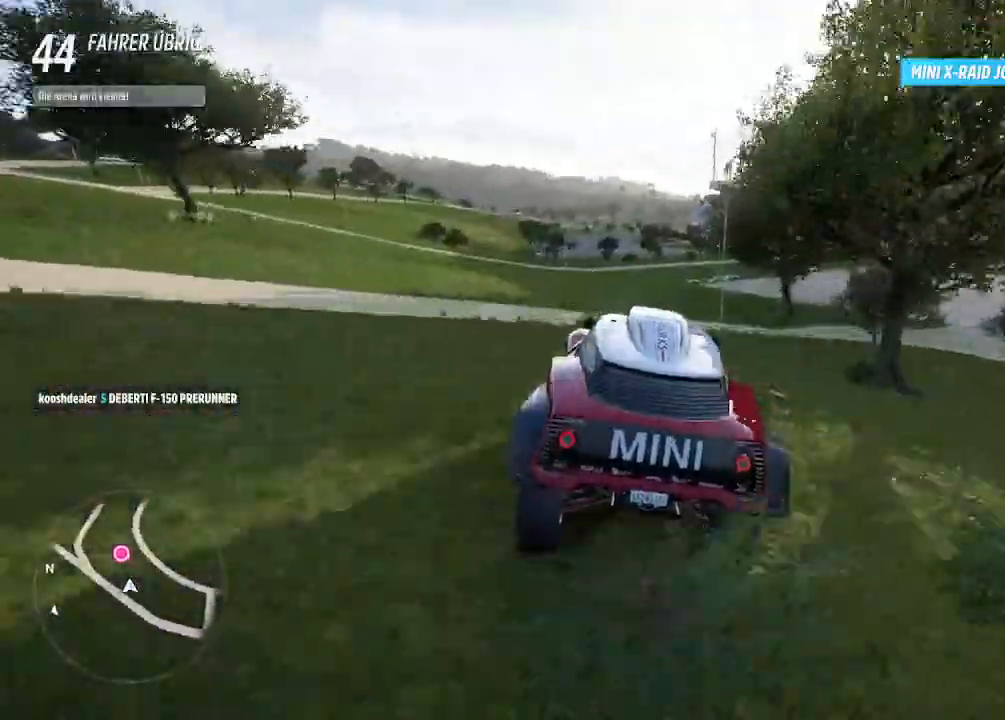
{"buttons": ["R2"], "left_stick": "up-left", "right_stick": "center", "events": [[233, "left_stick", "left"], [333, "left_stick", "up-left"]]}
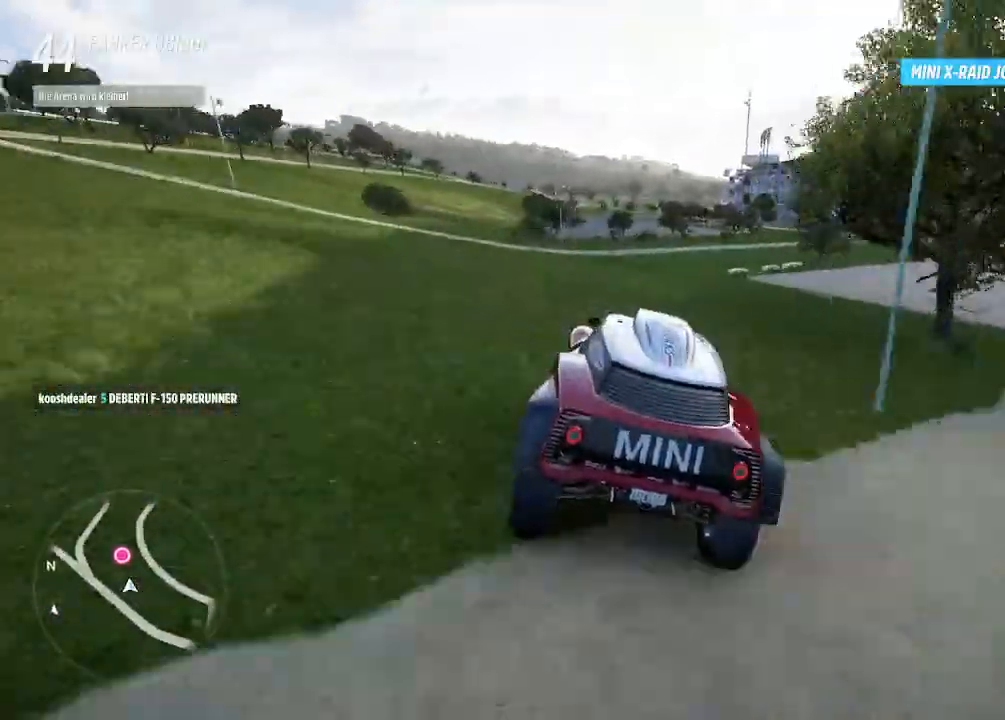
{"buttons": ["R2"], "left_stick": "left", "right_stick": "center", "events": [[133, "left_stick", "center"], [433, "left_stick", "left"]]}
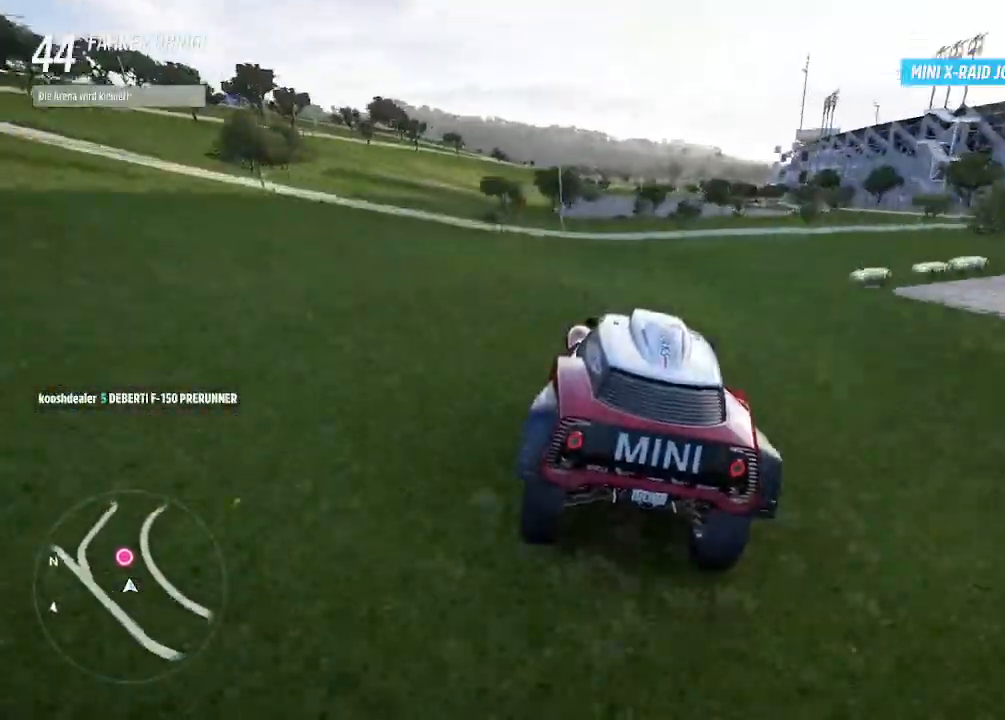
{"buttons": ["R2"], "left_stick": "right", "right_stick": "center", "events": [[100, "left_stick", "center"], [500, "left_stick", "right"]]}
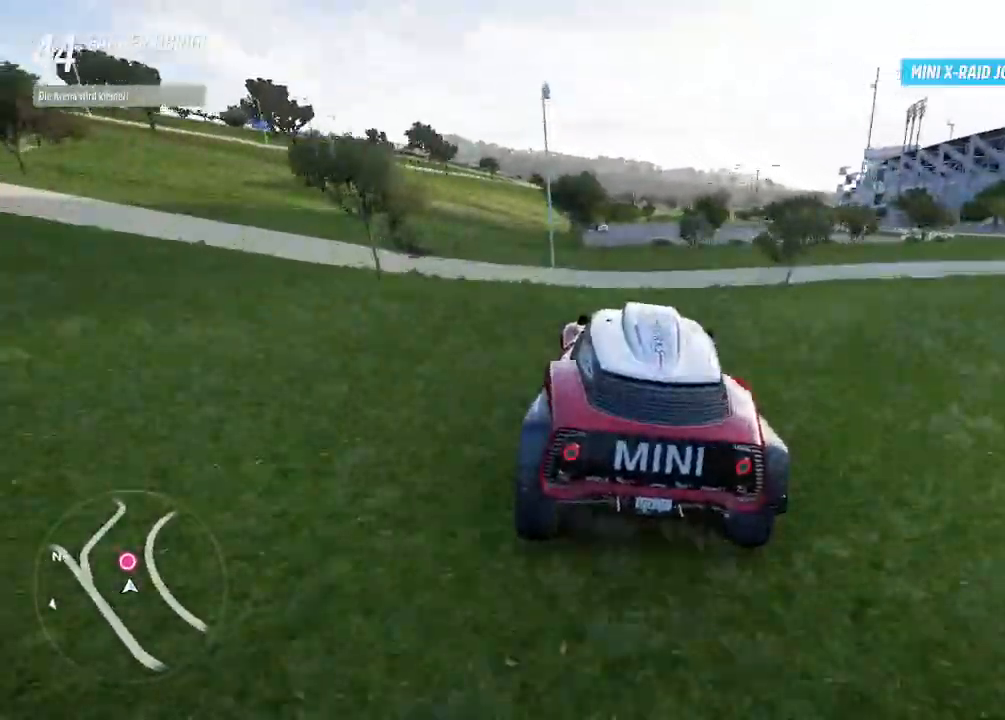
{"buttons": ["R2"], "left_stick": "center", "right_stick": "center", "events": [[200, "left_stick", "center"], [333, "left_stick", "left"], [433, "left_stick", "center"]]}
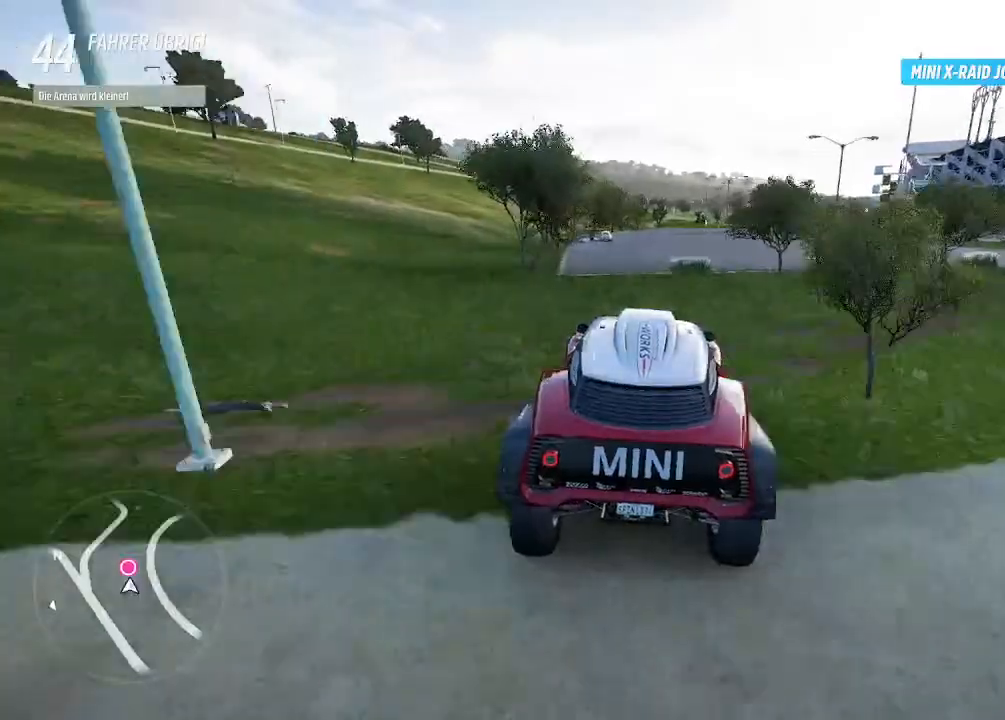
{"buttons": ["R2"], "left_stick": "center", "right_stick": "center", "events": [[133, "left_stick", "left"], [233, "left_stick", "center"]]}
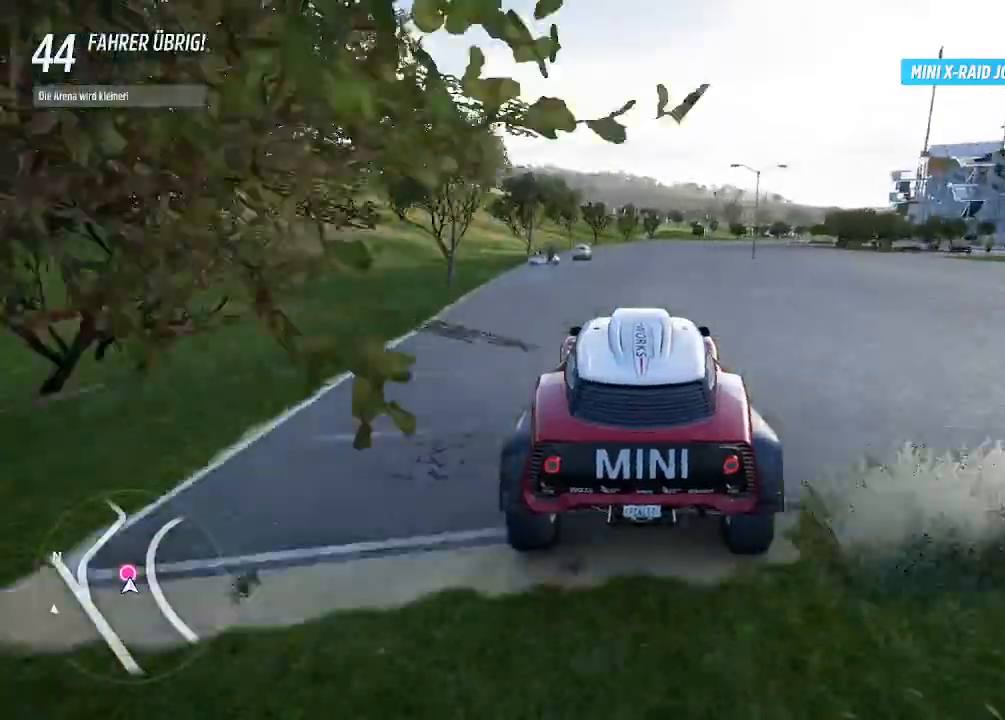
{"buttons": ["R2"], "left_stick": "center", "right_stick": "center", "events": [[133, "left_stick", "left"], [300, "left_stick", "center"]]}
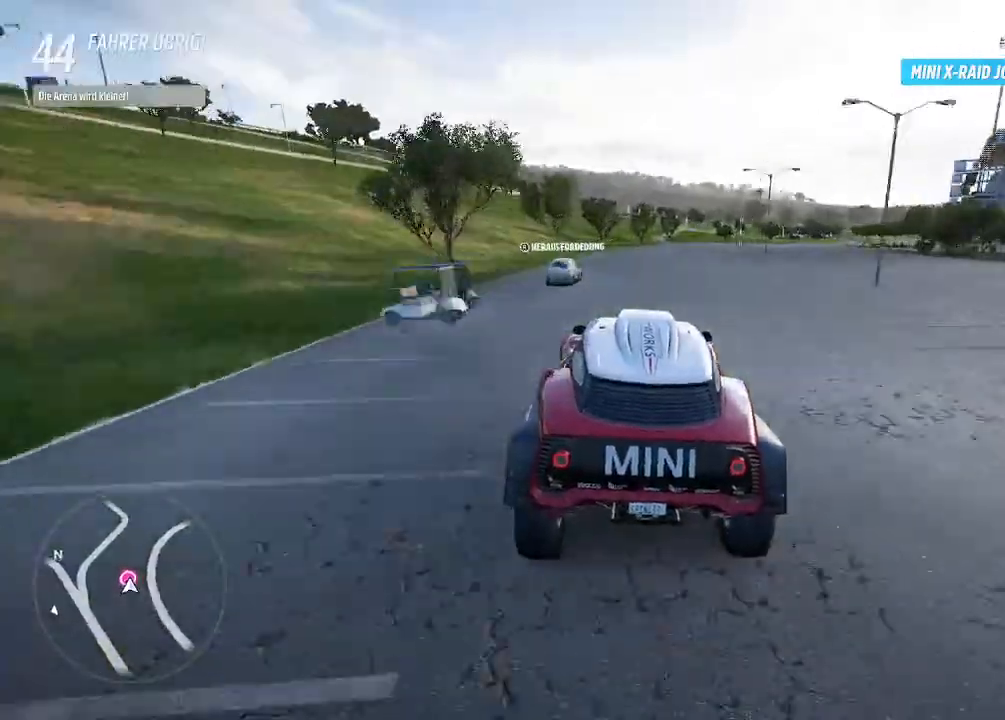
{"buttons": ["R2", "R3"], "left_stick": "right", "right_stick": "center", "events": [[200, "R3", "down"], [500, "left_stick", "right"]]}
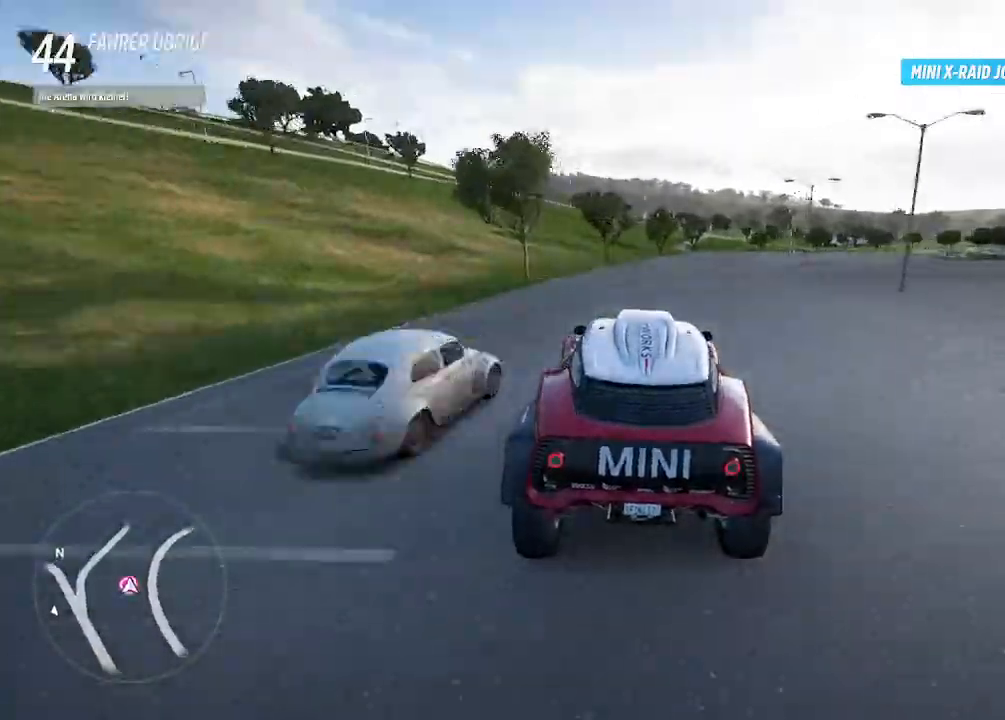
{"buttons": ["R2"], "left_stick": "right", "right_stick": "center", "events": [[467, "R3", "up"]]}
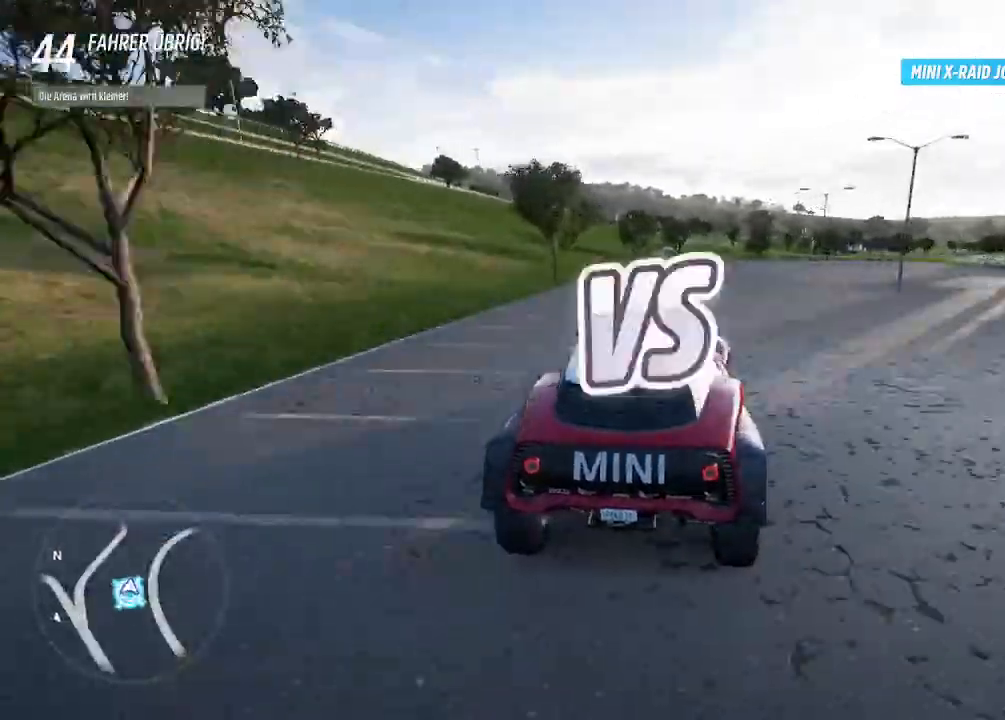
{"buttons": ["R2"], "left_stick": "center", "right_stick": "center", "events": [[133, "left_stick", "center"]]}
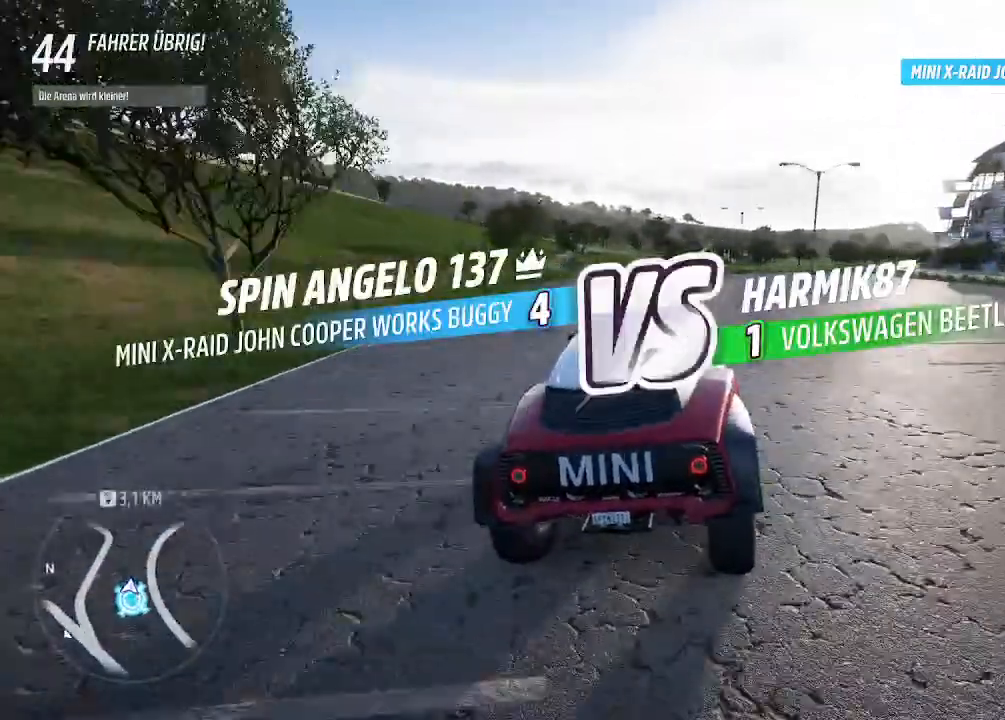
{"buttons": ["R2"], "left_stick": "right", "right_stick": "center", "events": [[400, "left_stick", "right"]]}
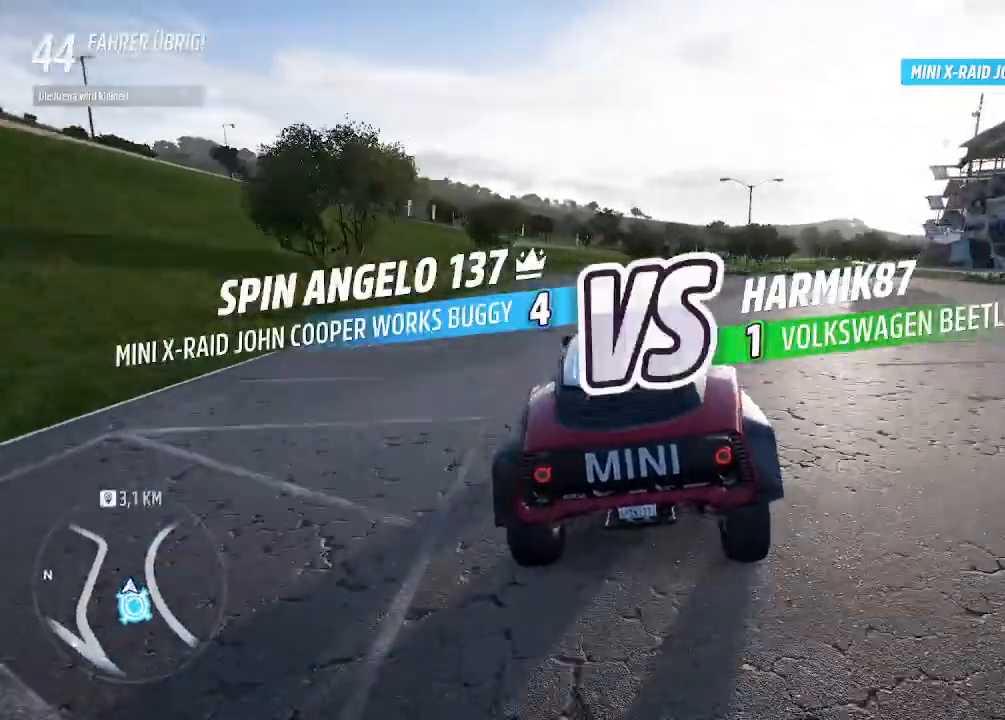
{"buttons": ["R2"], "left_stick": "center", "right_stick": "center", "events": [[233, "left_stick", "center"], [300, "left_stick", "left"], [467, "left_stick", "center"]]}
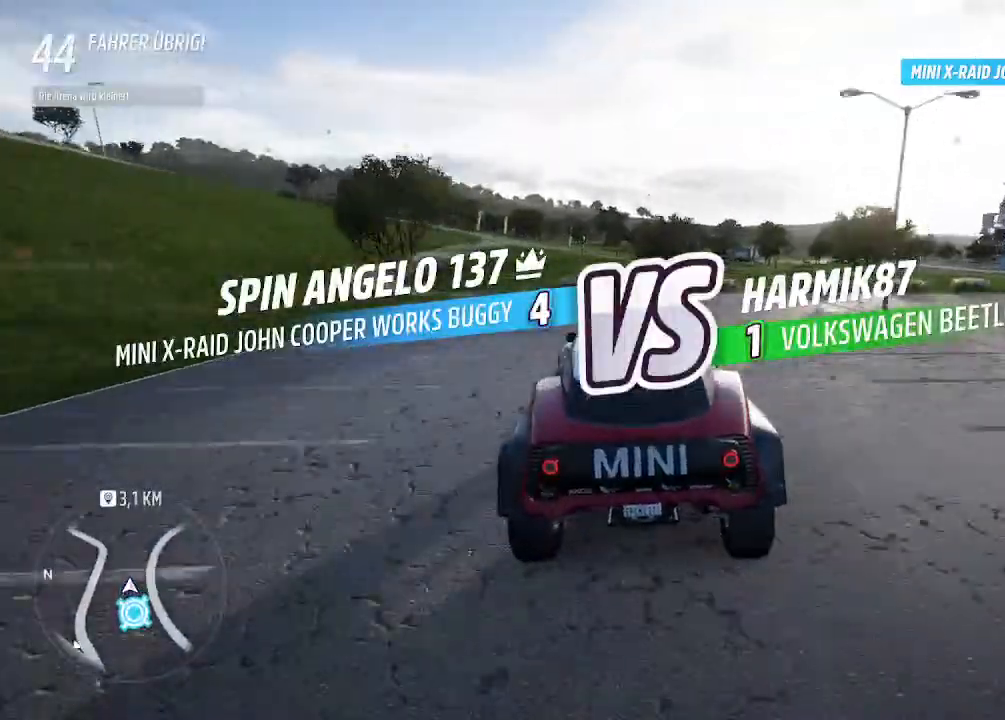
{"buttons": ["R2"], "left_stick": "center", "right_stick": "center", "events": []}
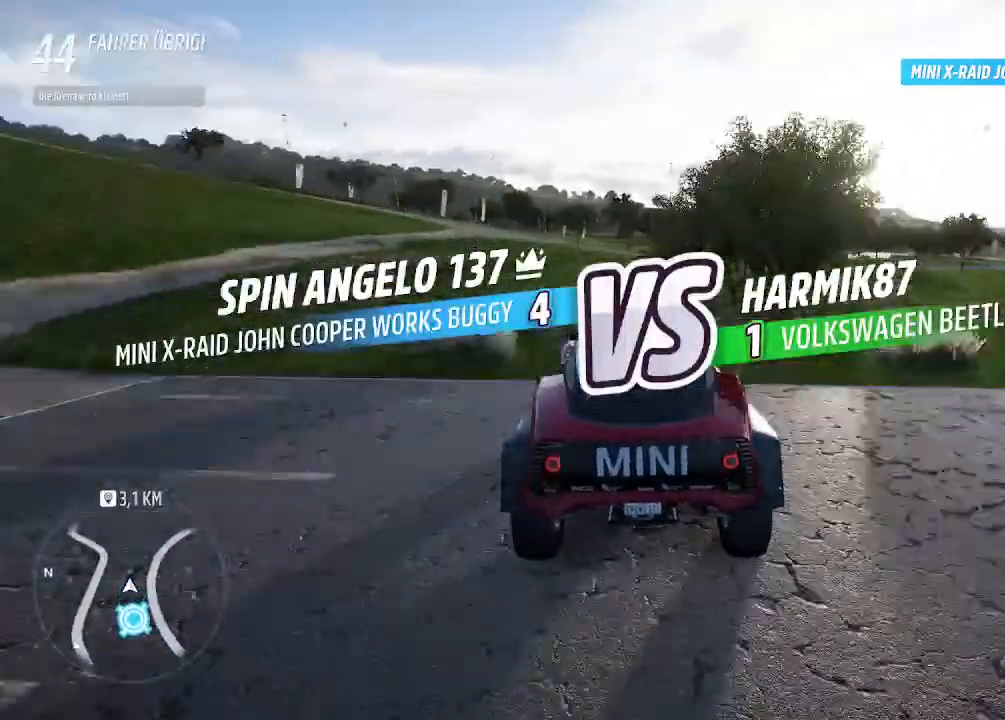
{"buttons": ["R2"], "left_stick": "center", "right_stick": "center", "events": [[33, "left_stick", "right"], [233, "left_stick", "center"]]}
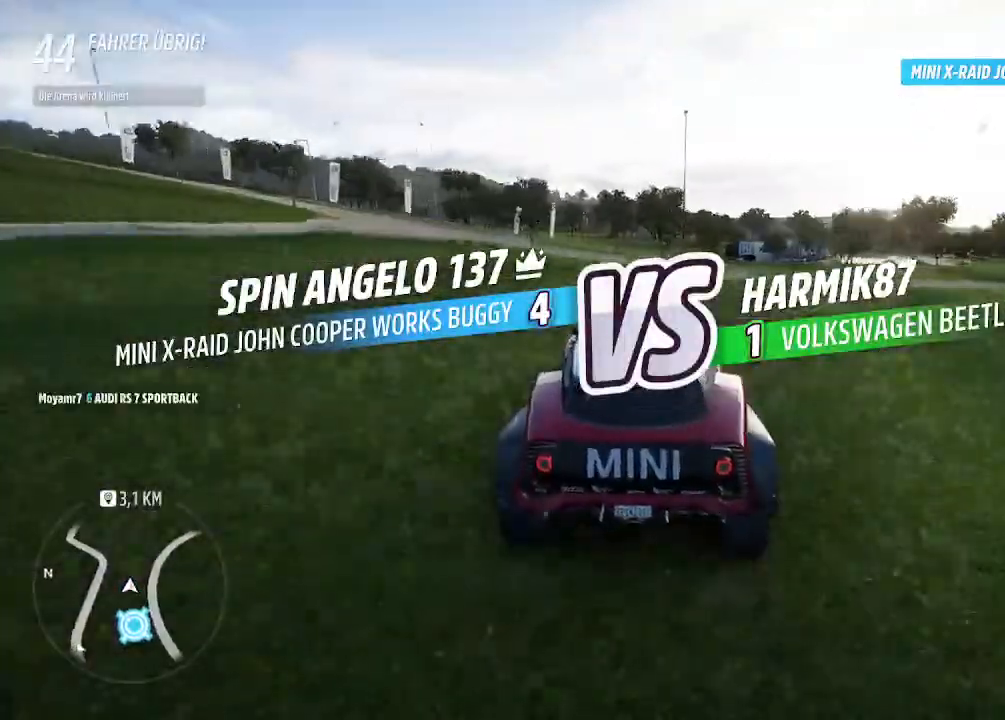
{"buttons": ["R2"], "left_stick": "center", "right_stick": "center", "events": [[200, "left_stick", "right"], [300, "left_stick", "center"], [367, "left_stick", "left"], [500, "left_stick", "center"]]}